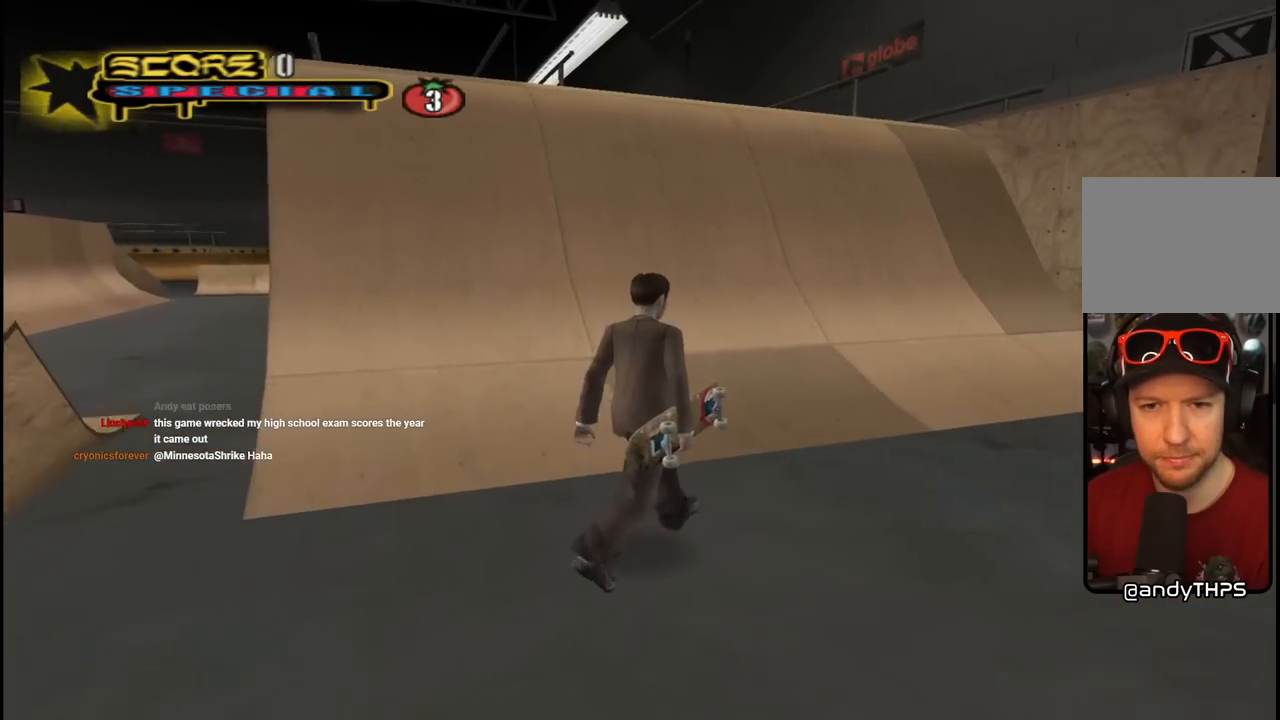
Gameplay with a controller (PlayStation layout); each line is a JSON object with the inputs held at the frame after it. "events" lists button and stick changes between this image and that frame as [ms after this image, input, new state], when the widget could be followed in between.
{"buttons": ["DPAD_UP", "DPAD_RIGHT"], "left_stick": "center", "right_stick": "center", "events": [[83, "CIRCLE", "down"], [267, "CIRCLE", "up"], [333, "CIRCLE", "down"], [467, "CIRCLE", "up"]]}
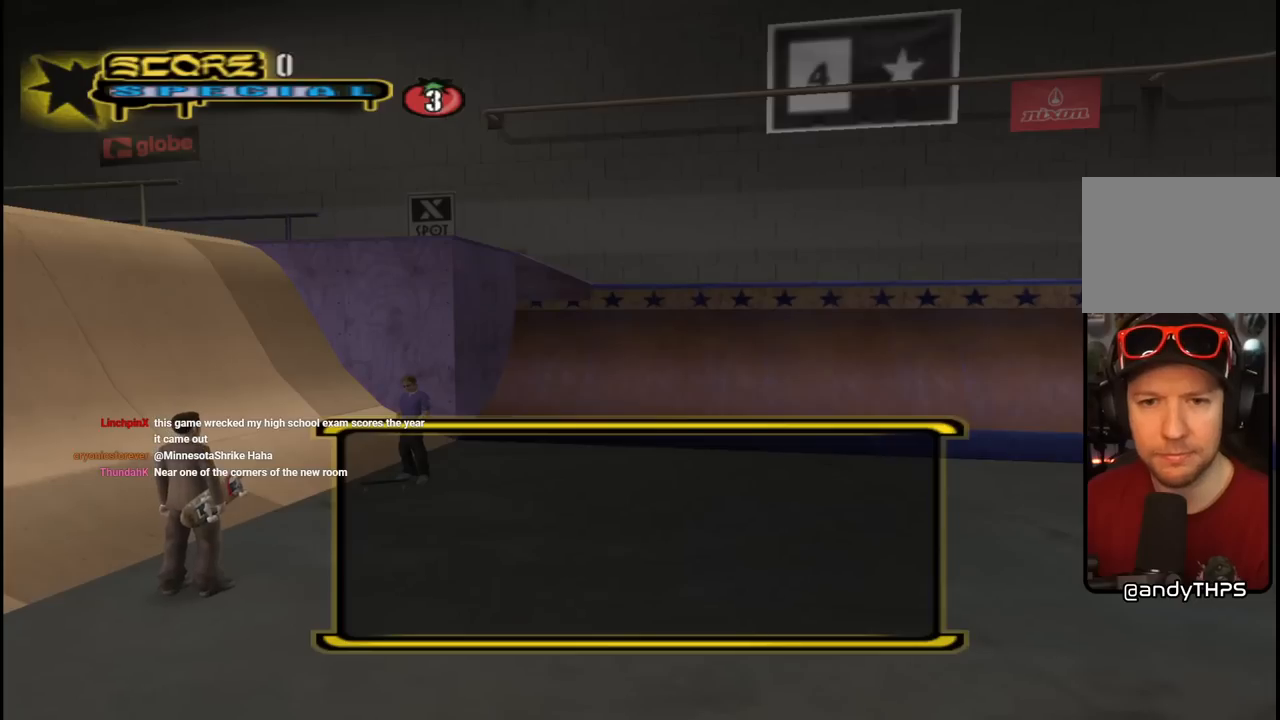
{"buttons": [], "left_stick": "center", "right_stick": "center", "events": [[100, "DPAD_RIGHT", "up"], [133, "DPAD_UP", "up"]]}
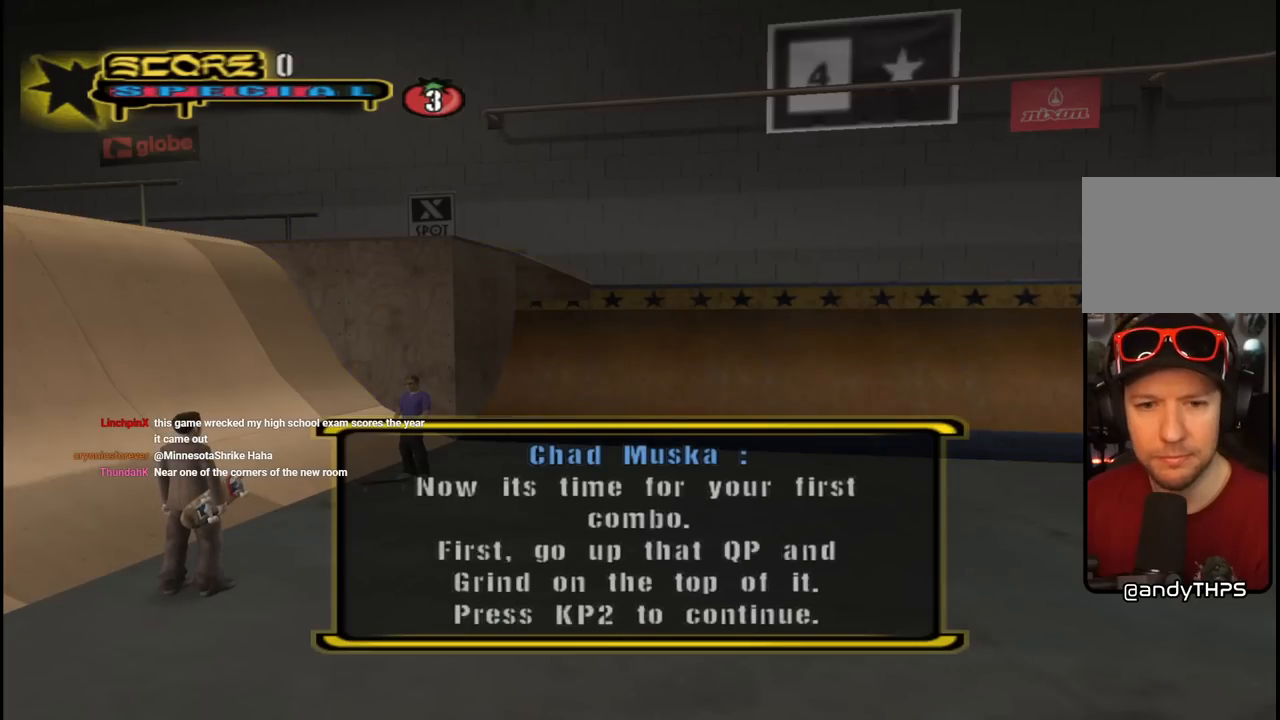
{"buttons": [], "left_stick": "center", "right_stick": "center", "events": []}
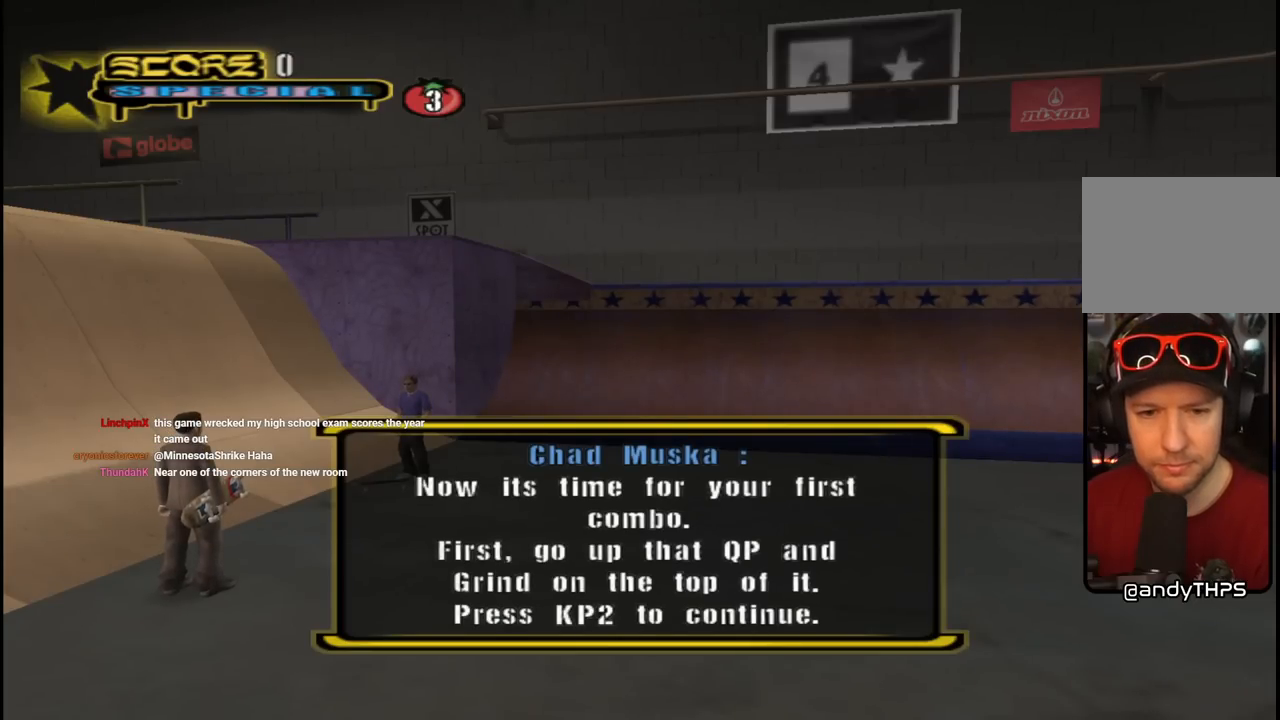
{"buttons": ["CROSS"], "left_stick": "center", "right_stick": "center", "events": [[333, "CROSS", "down"]]}
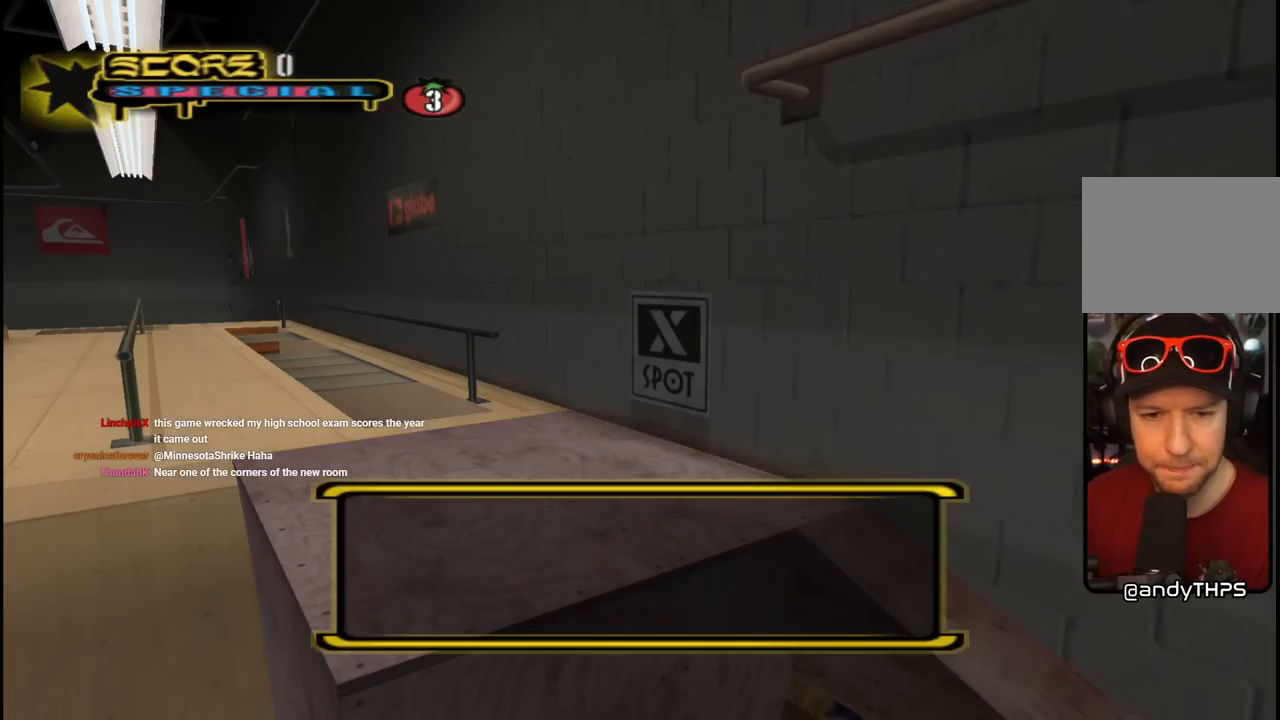
{"buttons": ["CROSS"], "left_stick": "center", "right_stick": "center", "events": [[17, "CROSS", "up"], [83, "CROSS", "down"], [333, "CROSS", "up"], [383, "CROSS", "down"]]}
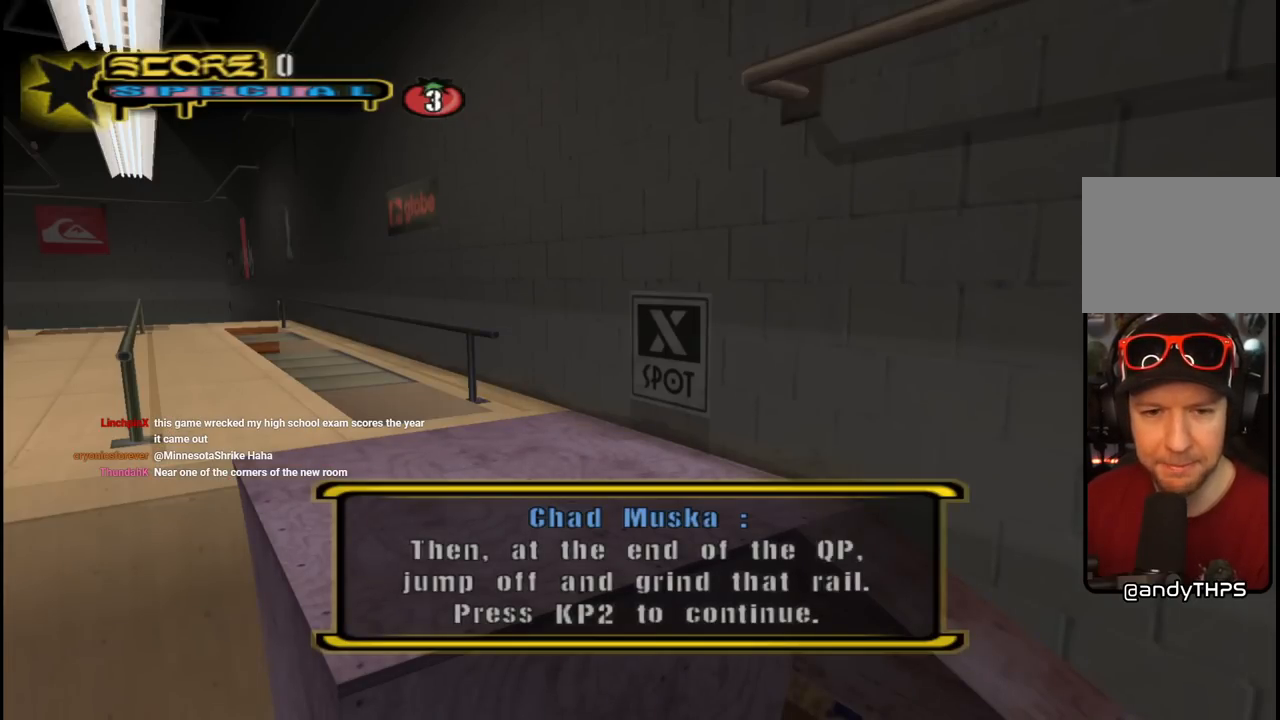
{"buttons": [], "left_stick": "center", "right_stick": "center", "events": [[67, "CROSS", "up"], [117, "CROSS", "down"], [283, "CROSS", "up"], [333, "CROSS", "down"], [500, "CROSS", "up"]]}
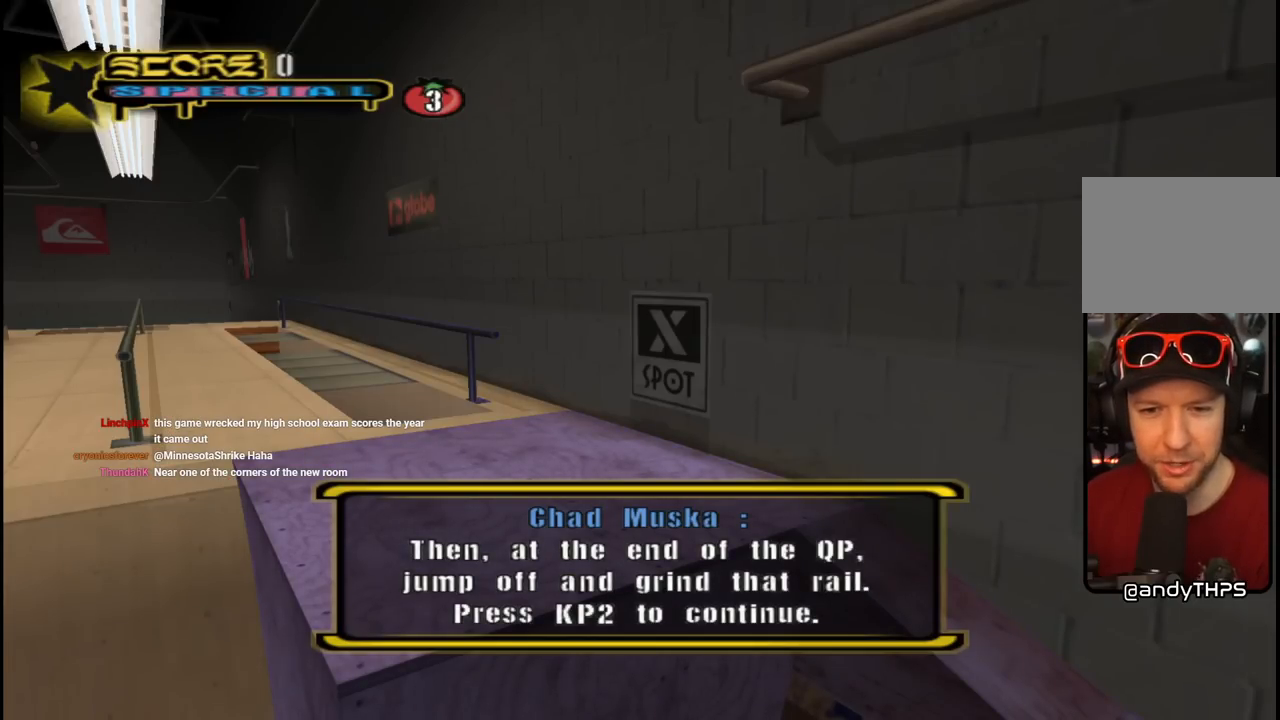
{"buttons": ["CROSS"], "left_stick": "center", "right_stick": "center", "events": [[50, "CROSS", "down"], [200, "CROSS", "up"], [250, "CROSS", "down"]]}
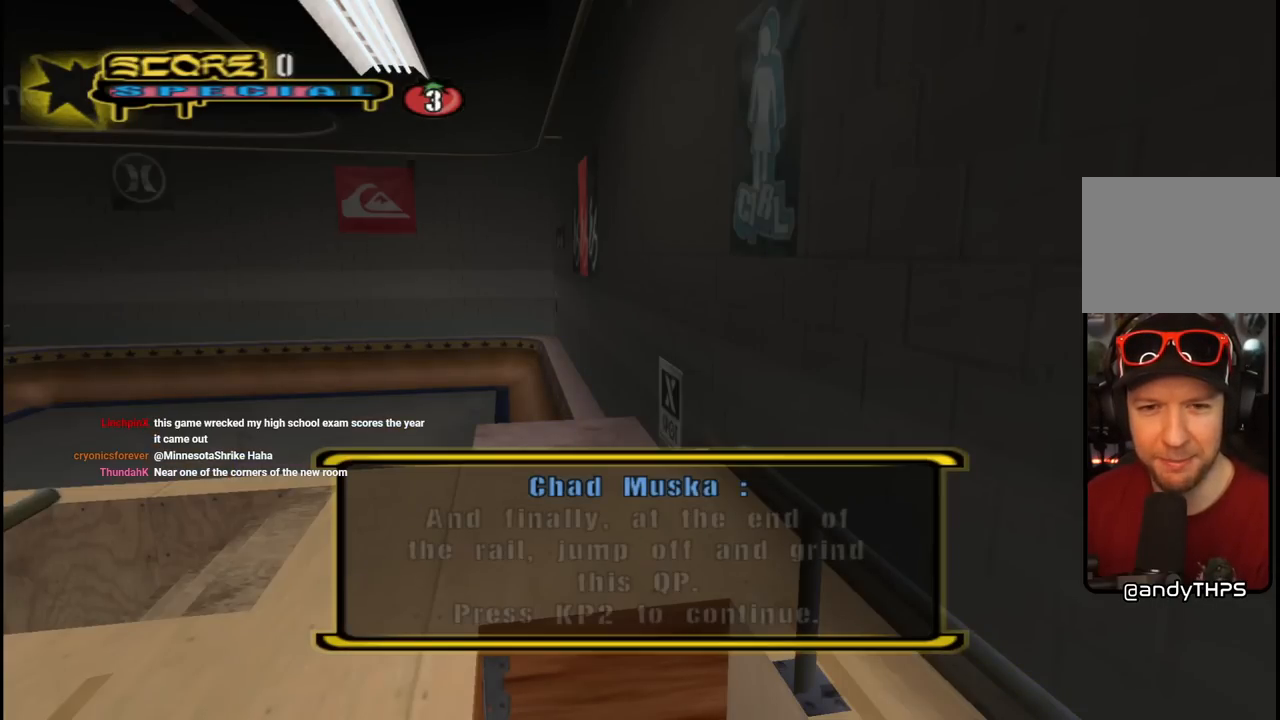
{"buttons": ["CROSS"], "left_stick": "center", "right_stick": "center", "events": [[83, "CROSS", "up"], [117, "CROSS", "down"], [317, "CROSS", "up"], [383, "CROSS", "down"]]}
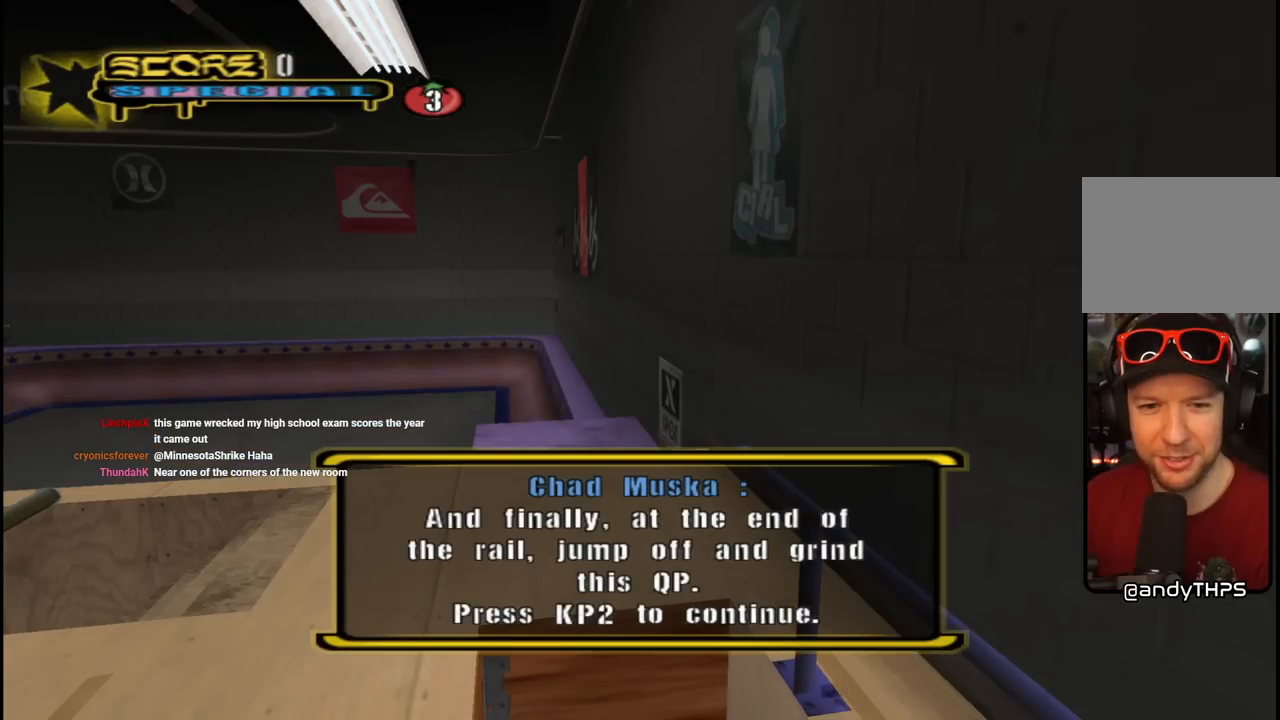
{"buttons": ["CROSS"], "left_stick": "center", "right_stick": "center", "events": [[33, "CROSS", "up"], [133, "CROSS", "down"], [283, "CROSS", "up"], [350, "CROSS", "down"]]}
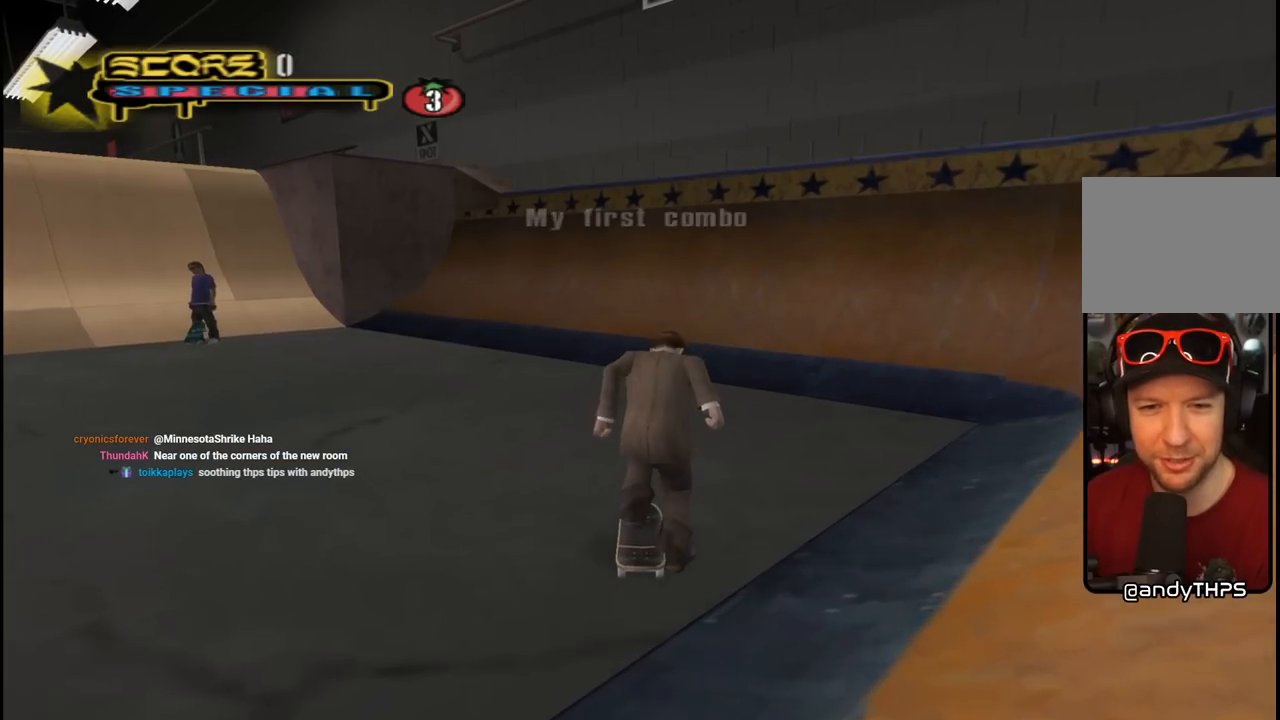
{"buttons": ["CROSS"], "left_stick": "center", "right_stick": "center", "events": [[267, "DPAD_RIGHT", "down"], [433, "DPAD_RIGHT", "up"]]}
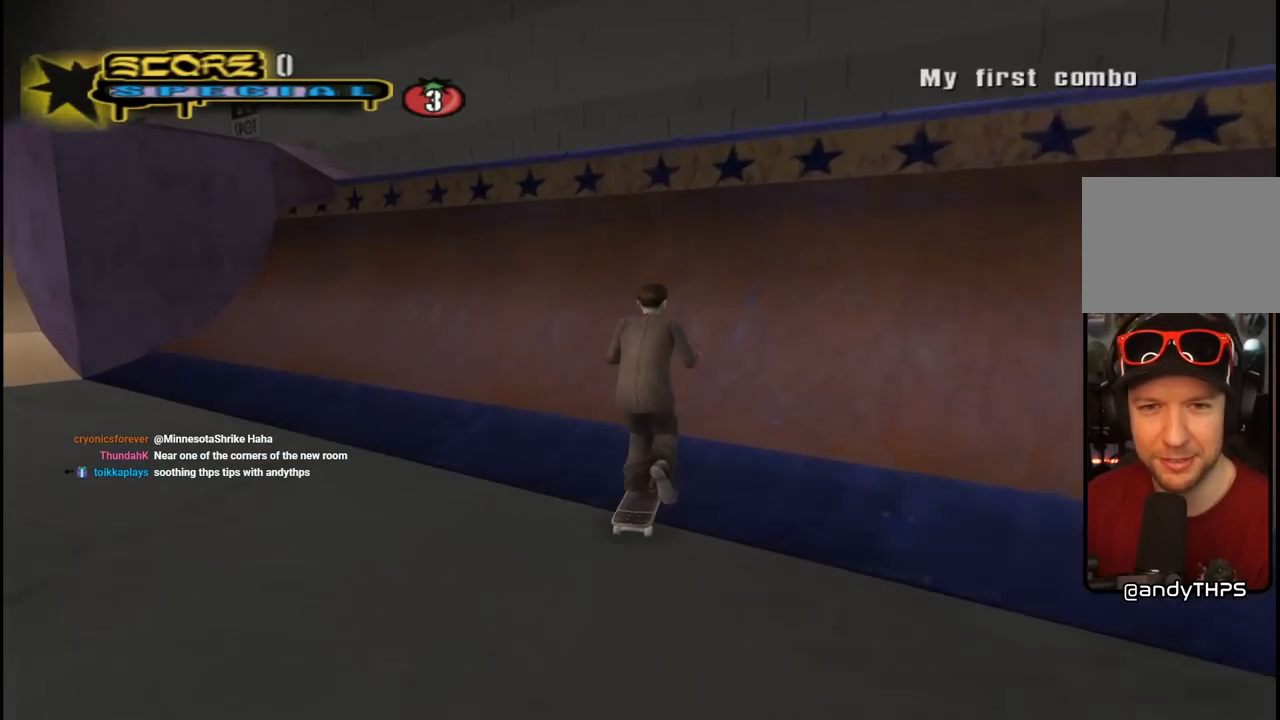
{"buttons": ["DPAD_UP"], "left_stick": "center", "right_stick": "center", "events": [[17, "DPAD_UP", "down"], [117, "DPAD_UP", "up"], [167, "DPAD_UP", "down"], [250, "DPAD_UP", "up"], [300, "CROSS", "up"], [317, "DPAD_UP", "down"], [383, "DPAD_UP", "up"], [500, "DPAD_UP", "down"]]}
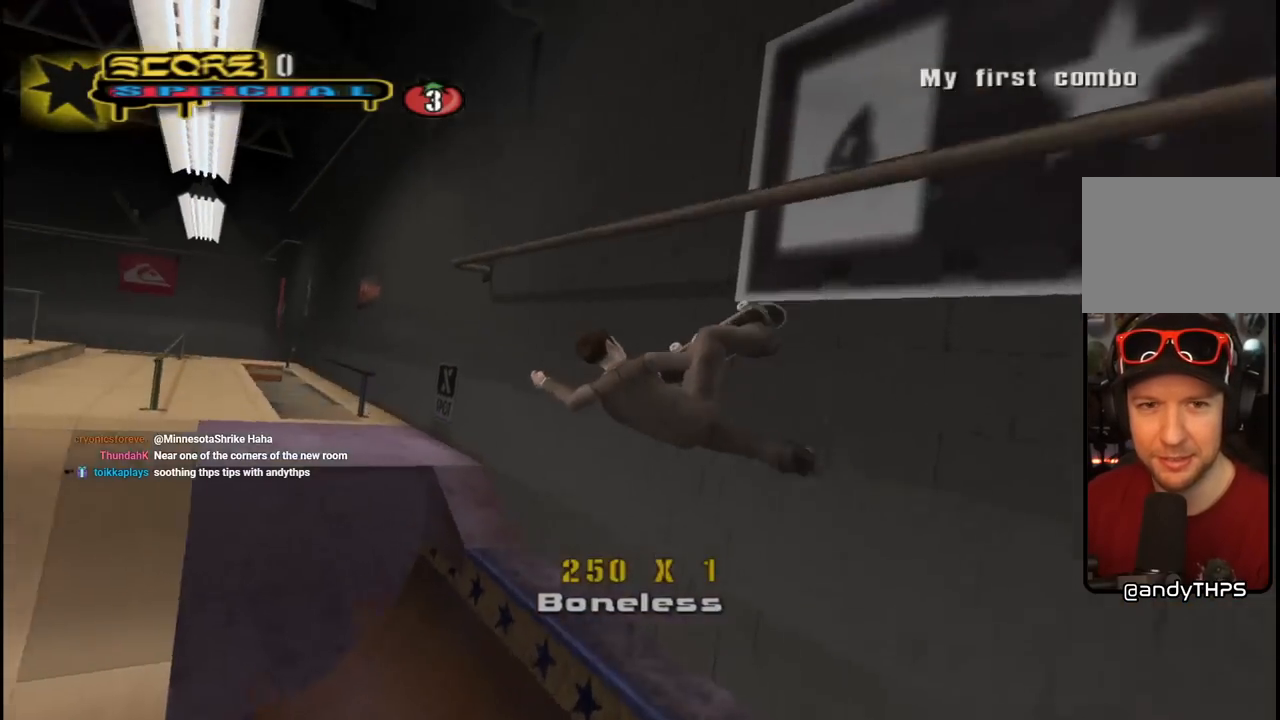
{"buttons": ["CROSS", "R1", "DPAD_UP"], "left_stick": "center", "right_stick": "center", "events": [[83, "TRIANGLE", "down"], [100, "DPAD_UP", "up"], [150, "DPAD_UP", "down"], [267, "DPAD_UP", "up"], [333, "TRIANGLE", "up"], [350, "CROSS", "down"], [483, "DPAD_UP", "down"], [500, "R1", "down"]]}
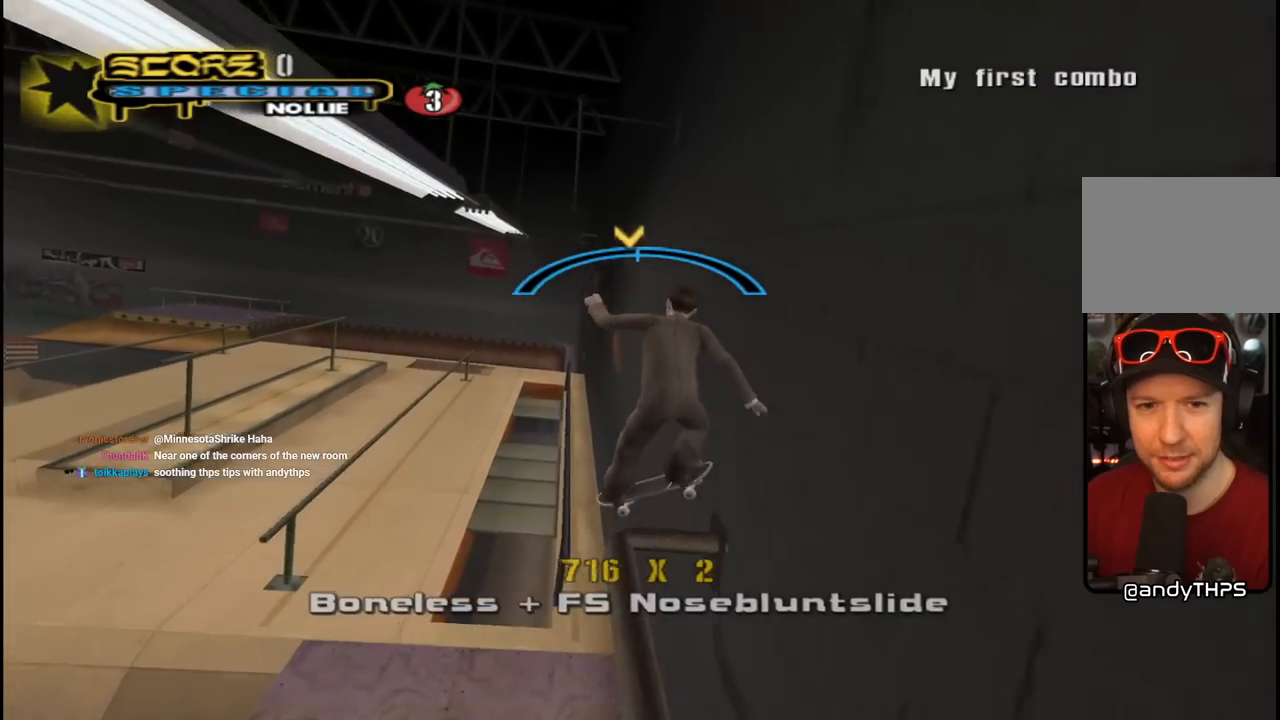
{"buttons": ["R1", "DPAD_UP"], "left_stick": "center", "right_stick": "center", "events": [[17, "SQUARE", "down"], [33, "CROSS", "up"], [100, "SQUARE", "up"], [133, "DPAD_UP", "up"], [183, "SQUARE", "down"], [267, "DPAD_UP", "down"], [317, "SQUARE", "up"], [367, "DPAD_UP", "up"], [433, "DPAD_UP", "down"]]}
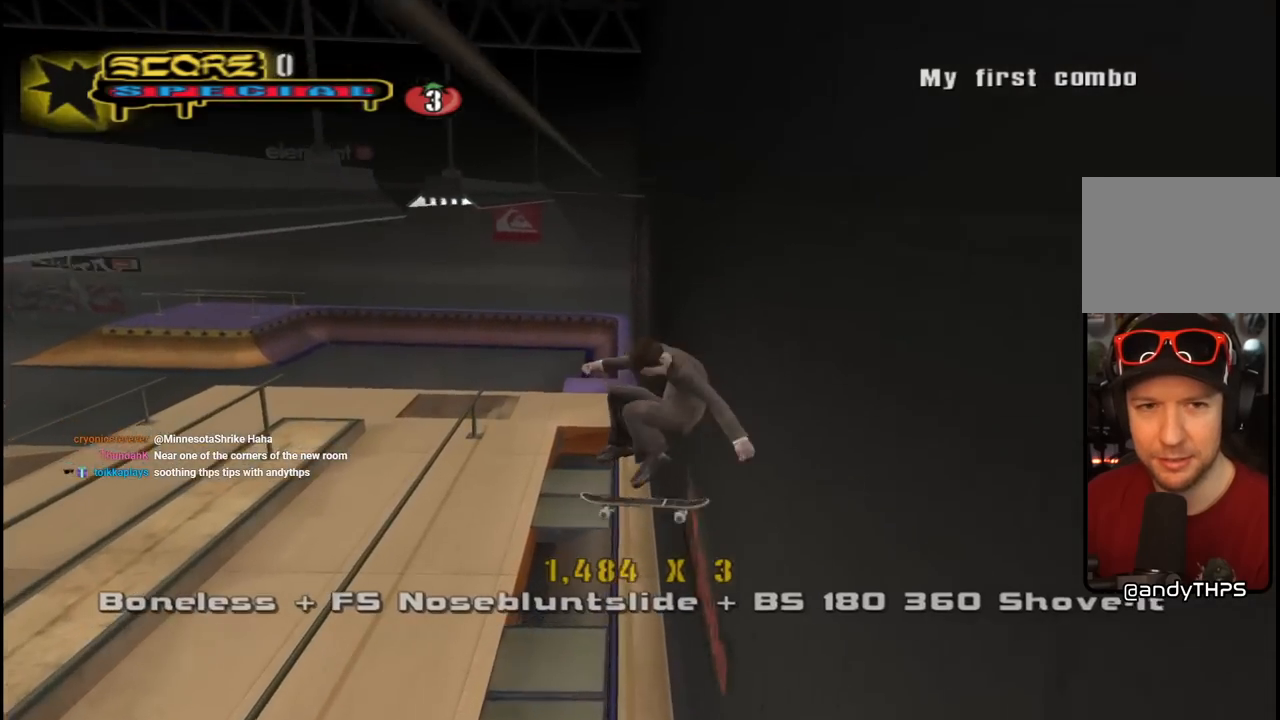
{"buttons": ["CROSS", "L1", "DPAD_UP"], "left_stick": "center", "right_stick": "center", "events": [[17, "DPAD_UP", "up"], [50, "TRIANGLE", "down"], [67, "DPAD_UP", "down"], [383, "CROSS", "down"], [383, "TRIANGLE", "up"], [467, "R1", "up"], [500, "L1", "down"]]}
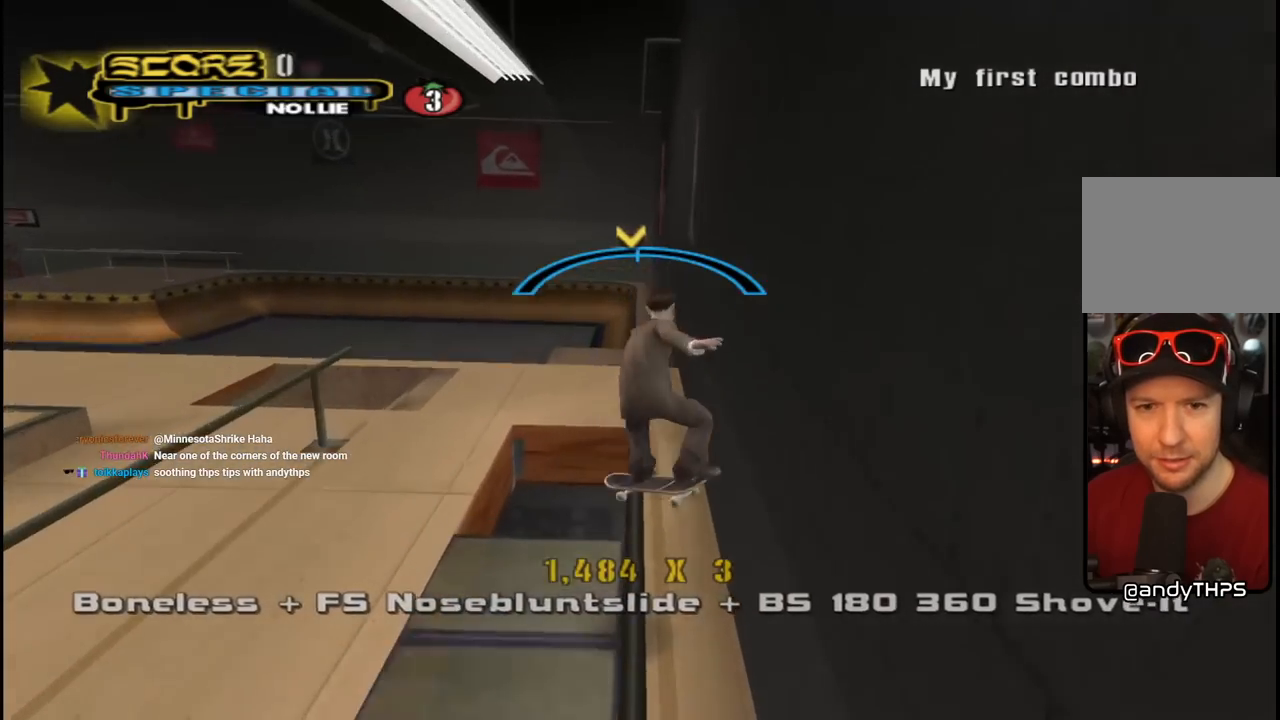
{"buttons": ["L1"], "left_stick": "center", "right_stick": "center", "events": [[50, "SQUARE", "down"], [67, "CROSS", "up"], [133, "SQUARE", "up"], [183, "DPAD_UP", "up"], [217, "SQUARE", "down"], [300, "DPAD_UP", "down"], [350, "DPAD_UP", "up"], [383, "SQUARE", "up"], [467, "DPAD_UP", "down"], [500, "DPAD_UP", "up"]]}
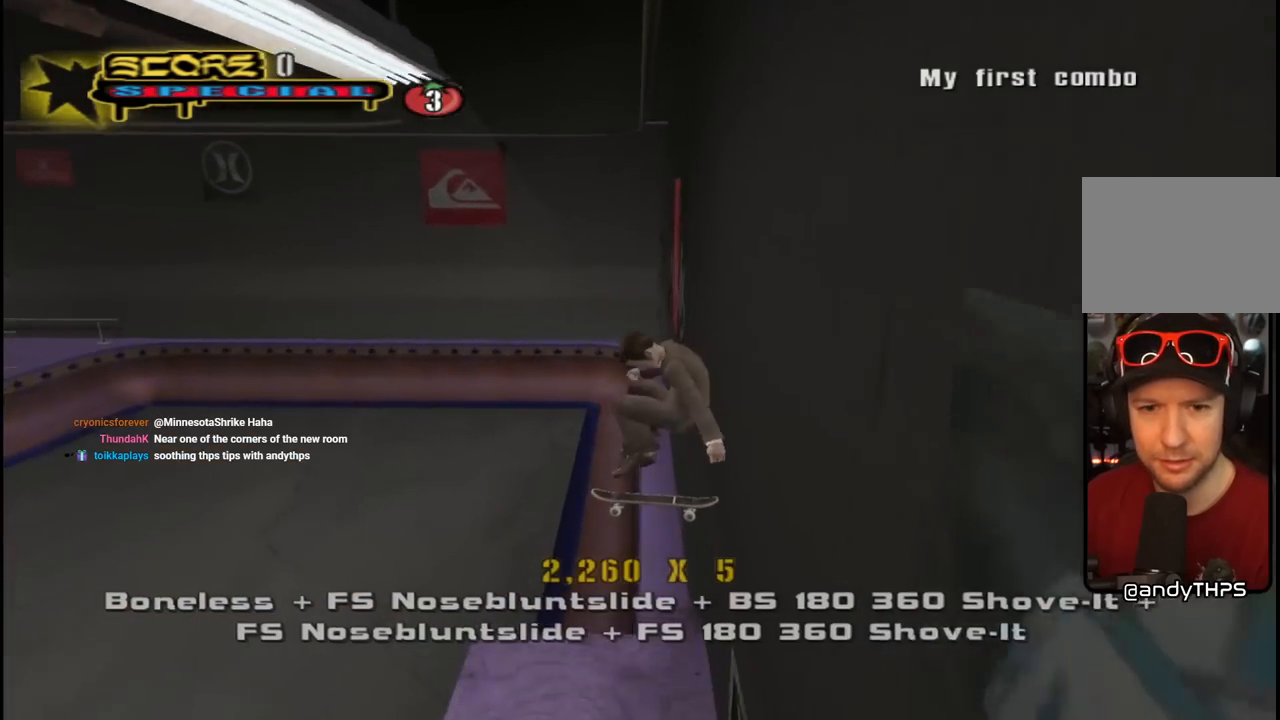
{"buttons": ["TRIANGLE", "L1"], "left_stick": "center", "right_stick": "center", "events": [[100, "DPAD_UP", "down"], [117, "TRIANGLE", "down"], [267, "DPAD_UP", "up"]]}
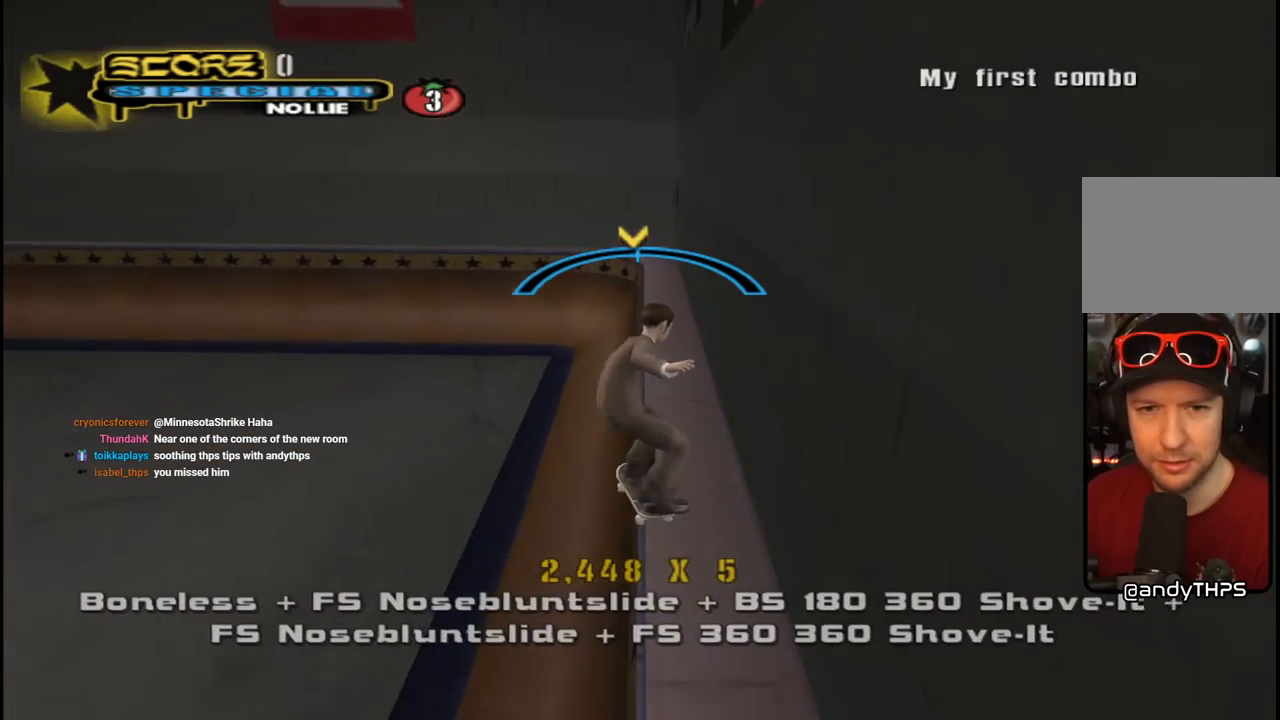
{"buttons": ["CROSS", "DPAD_RIGHT"], "left_stick": "center", "right_stick": "center", "events": [[133, "CROSS", "down"], [133, "L1", "up"], [133, "TRIANGLE", "up"], [167, "DPAD_LEFT", "down"], [250, "DPAD_LEFT", "up"], [433, "DPAD_RIGHT", "down"]]}
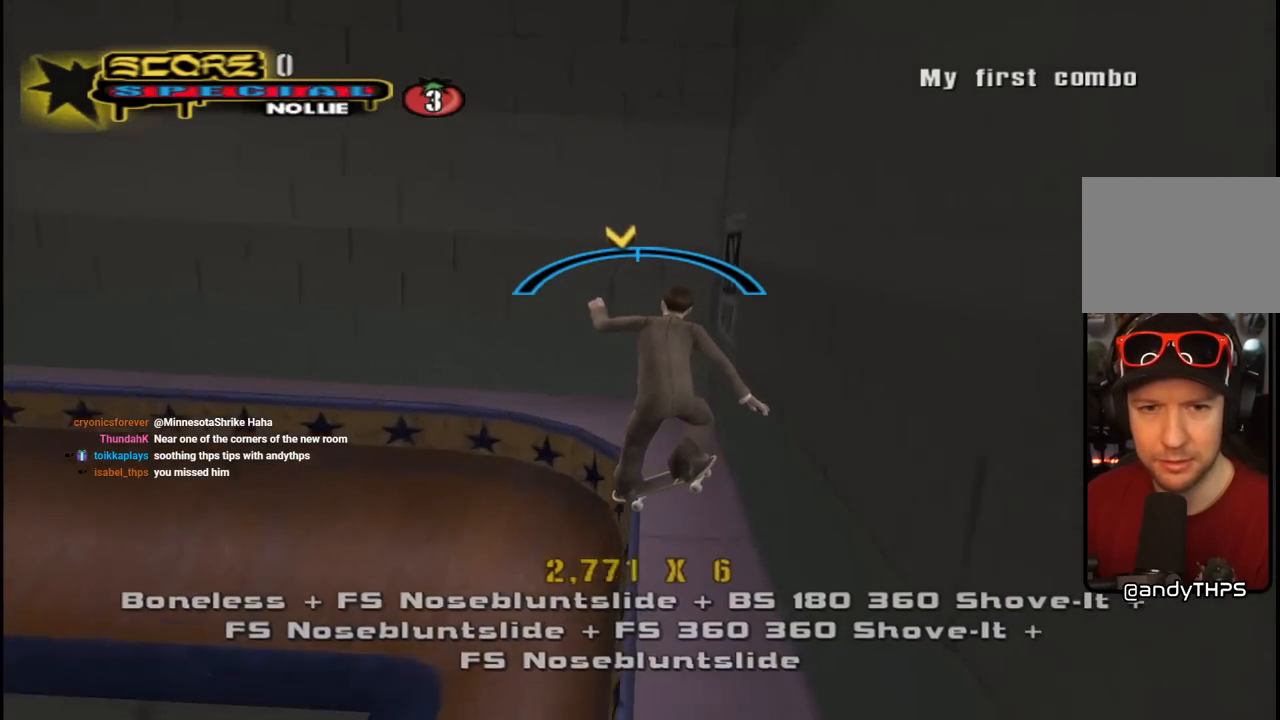
{"buttons": ["CROSS"], "left_stick": "center", "right_stick": "center", "events": [[17, "DPAD_RIGHT", "up"], [183, "DPAD_LEFT", "down"], [300, "DPAD_LEFT", "up"]]}
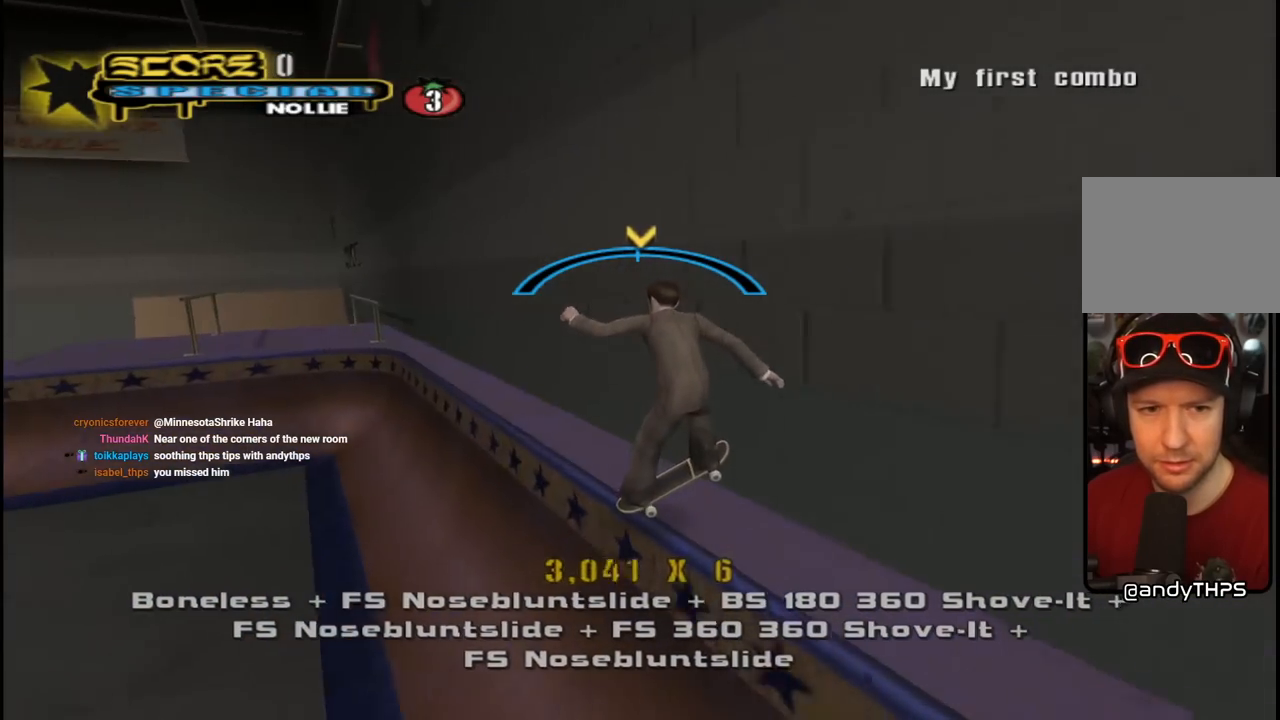
{"buttons": ["CROSS", "DPAD_LEFT"], "left_stick": "center", "right_stick": "center", "events": [[233, "DPAD_RIGHT", "down"], [300, "DPAD_RIGHT", "up"], [400, "DPAD_LEFT", "down"]]}
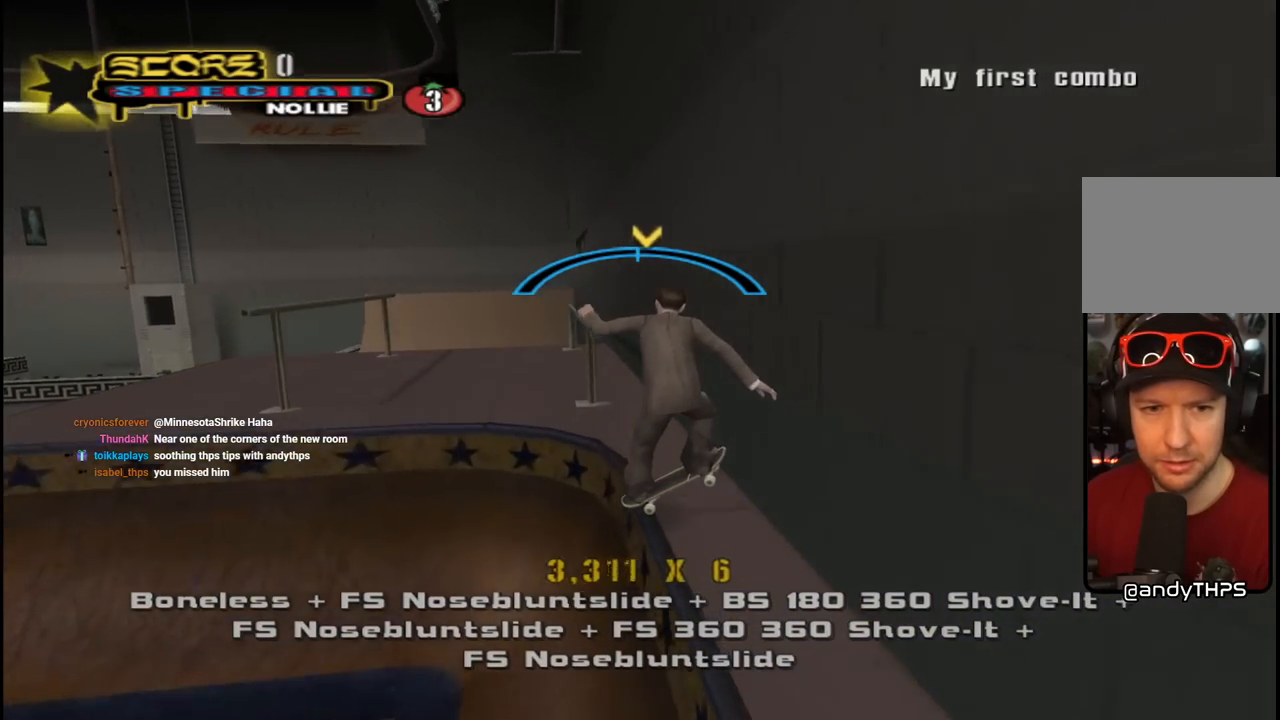
{"buttons": ["L1", "DPAD_DOWN"], "left_stick": "center", "right_stick": "center", "events": [[17, "DPAD_LEFT", "up"], [333, "CROSS", "up"], [333, "DPAD_DOWN", "down"], [383, "SQUARE", "down"], [400, "L1", "down"], [483, "SQUARE", "up"]]}
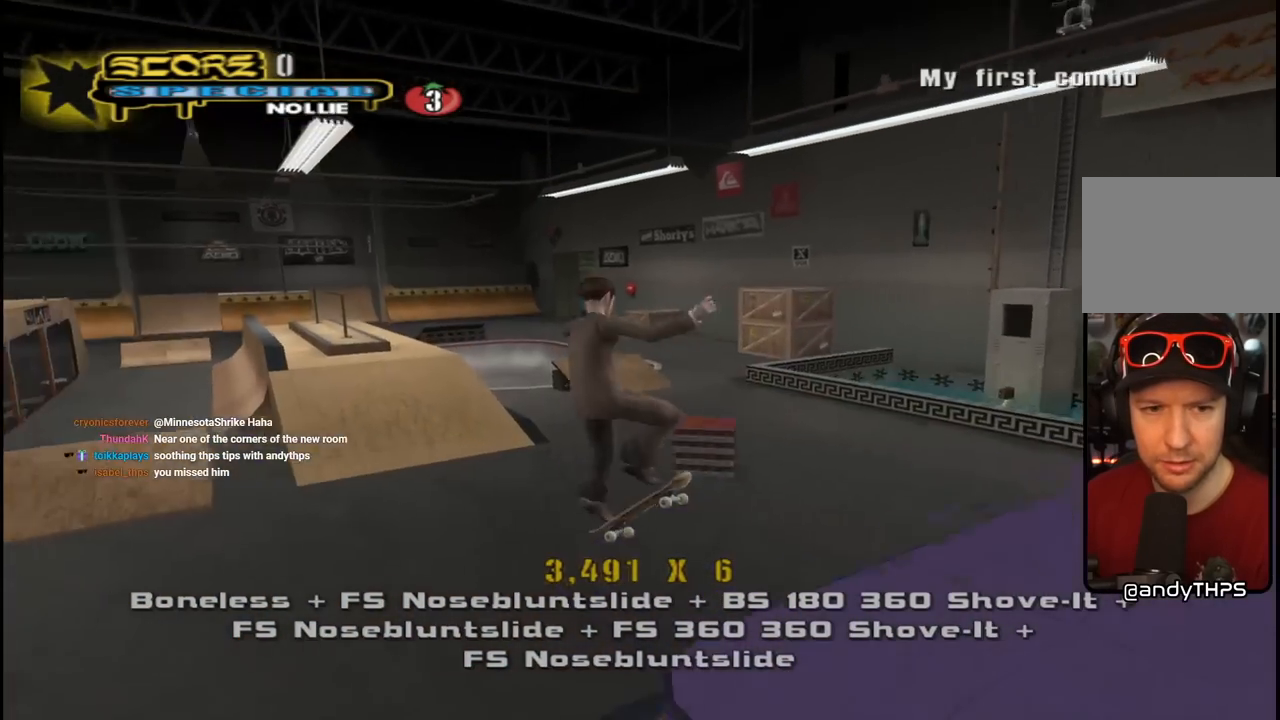
{"buttons": [], "left_stick": "center", "right_stick": "center"}
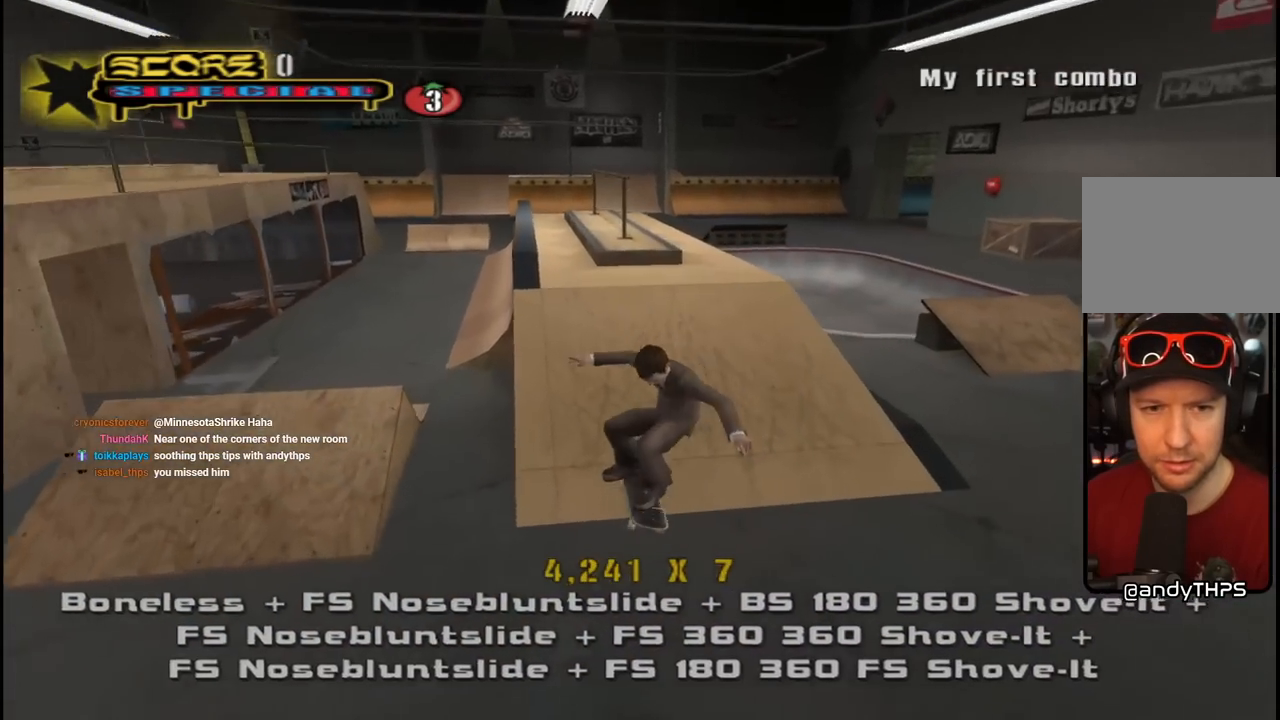
{"buttons": ["DPAD_DOWN"], "left_stick": "center", "right_stick": "center", "events": [[217, "DPAD_DOWN", "down"], [283, "DPAD_RIGHT", "down"], [450, "DPAD_RIGHT", "up"]]}
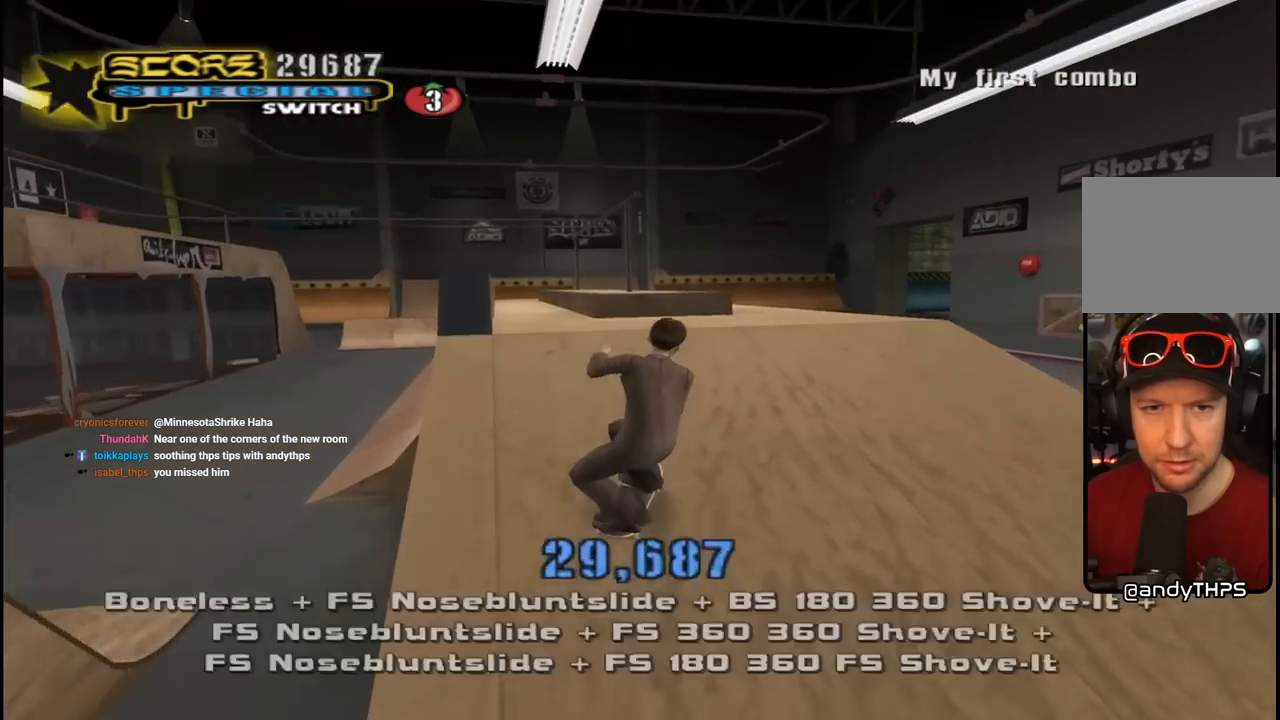
{"buttons": ["DPAD_DOWN", "DPAD_RIGHT"], "left_stick": "center", "right_stick": "left", "events": [[67, "DPAD_LEFT", "down"], [117, "DPAD_LEFT", "up"], [283, "DPAD_RIGHT", "down"], [367, "DPAD_DOWN", "up"], [483, "DPAD_DOWN", "down"], [483, "right_stick", "left"]]}
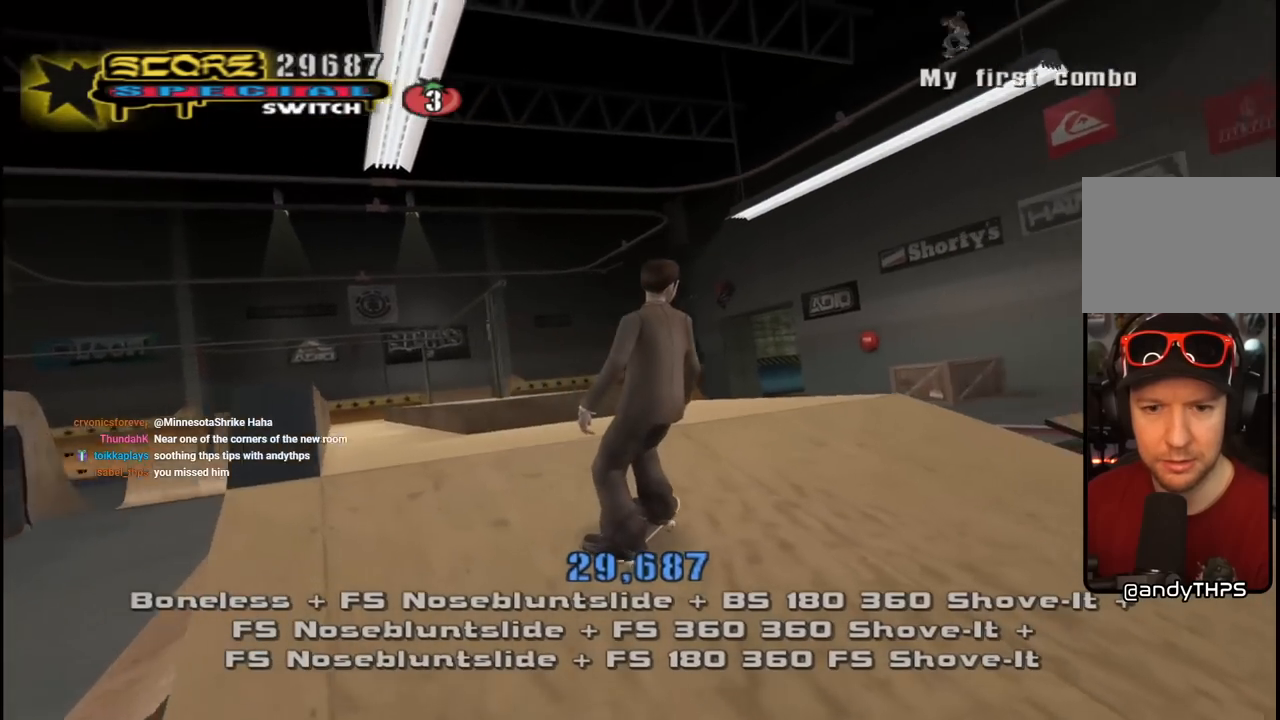
{"buttons": ["DPAD_DOWN", "DPAD_RIGHT"], "left_stick": "center", "right_stick": "down-left", "events": [[33, "right_stick", "down-left"]]}
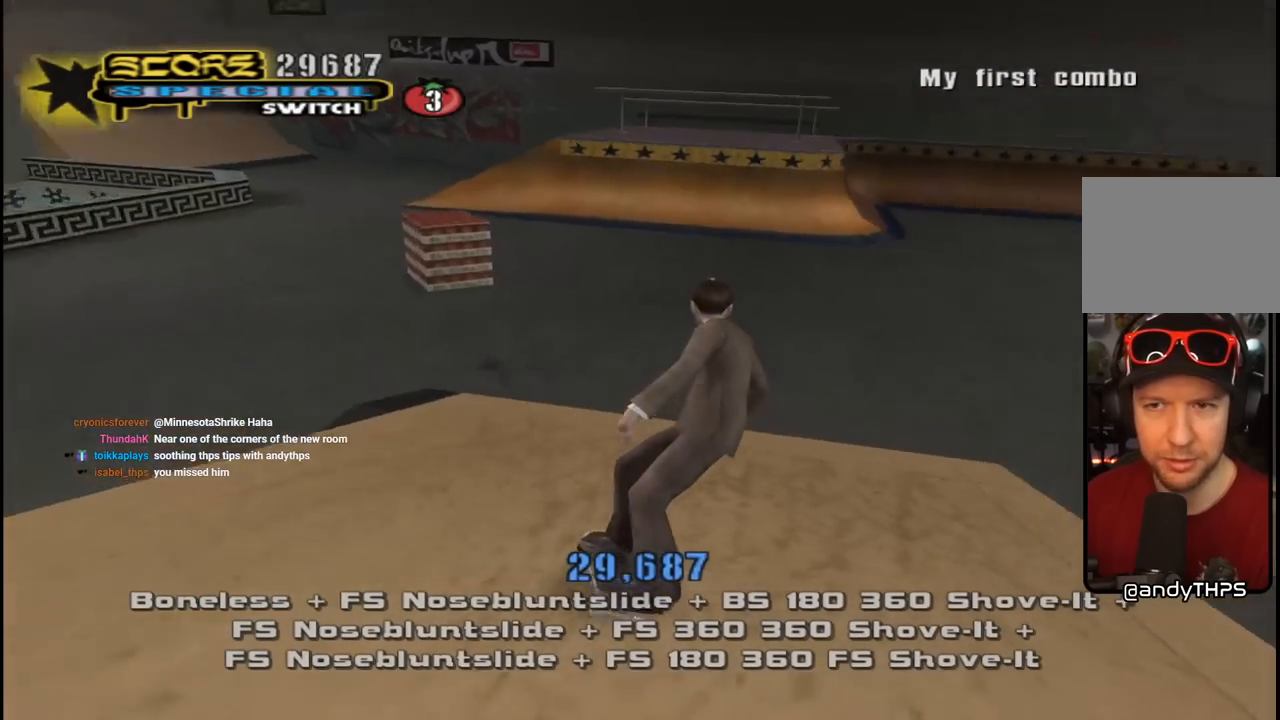
{"buttons": ["CROSS"], "left_stick": "center", "right_stick": "center", "events": [[67, "DPAD_DOWN", "up"], [183, "right_stick", "center"], [317, "CROSS", "down"], [367, "DPAD_RIGHT", "up"]]}
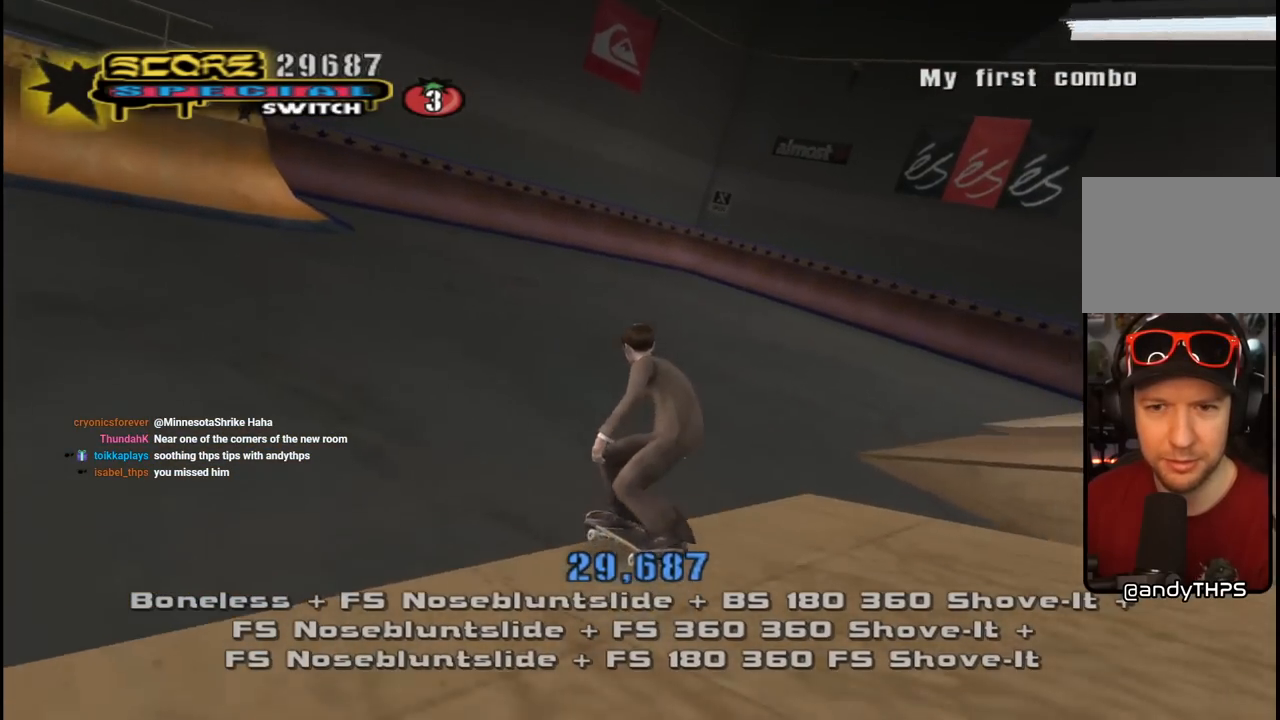
{"buttons": ["CROSS", "DPAD_LEFT"], "left_stick": "center", "right_stick": "center", "events": [[33, "DPAD_RIGHT", "down"], [117, "DPAD_DOWN", "down"], [283, "DPAD_DOWN", "up"], [317, "DPAD_RIGHT", "up"], [433, "DPAD_LEFT", "down"]]}
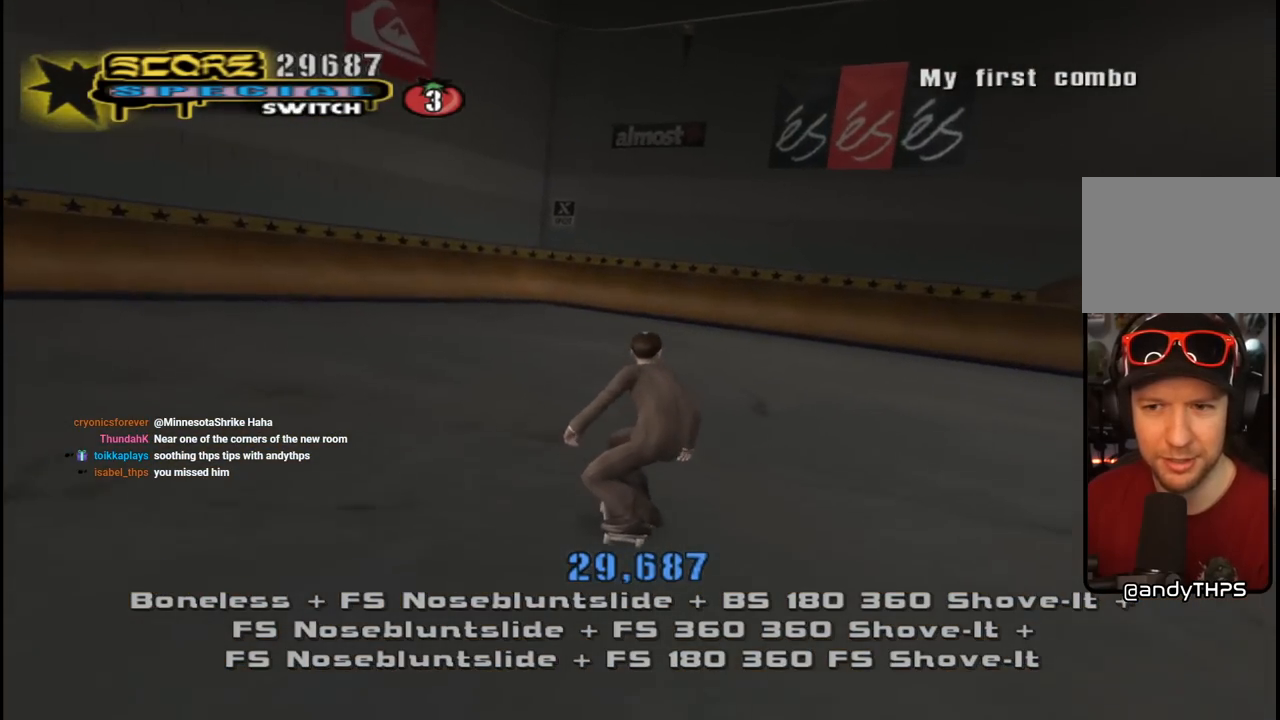
{"buttons": ["CROSS", "DPAD_UP"], "left_stick": "center", "right_stick": "center", "events": [[67, "DPAD_LEFT", "up"], [150, "DPAD_RIGHT", "down"], [333, "DPAD_RIGHT", "up"], [383, "DPAD_UP", "down"]]}
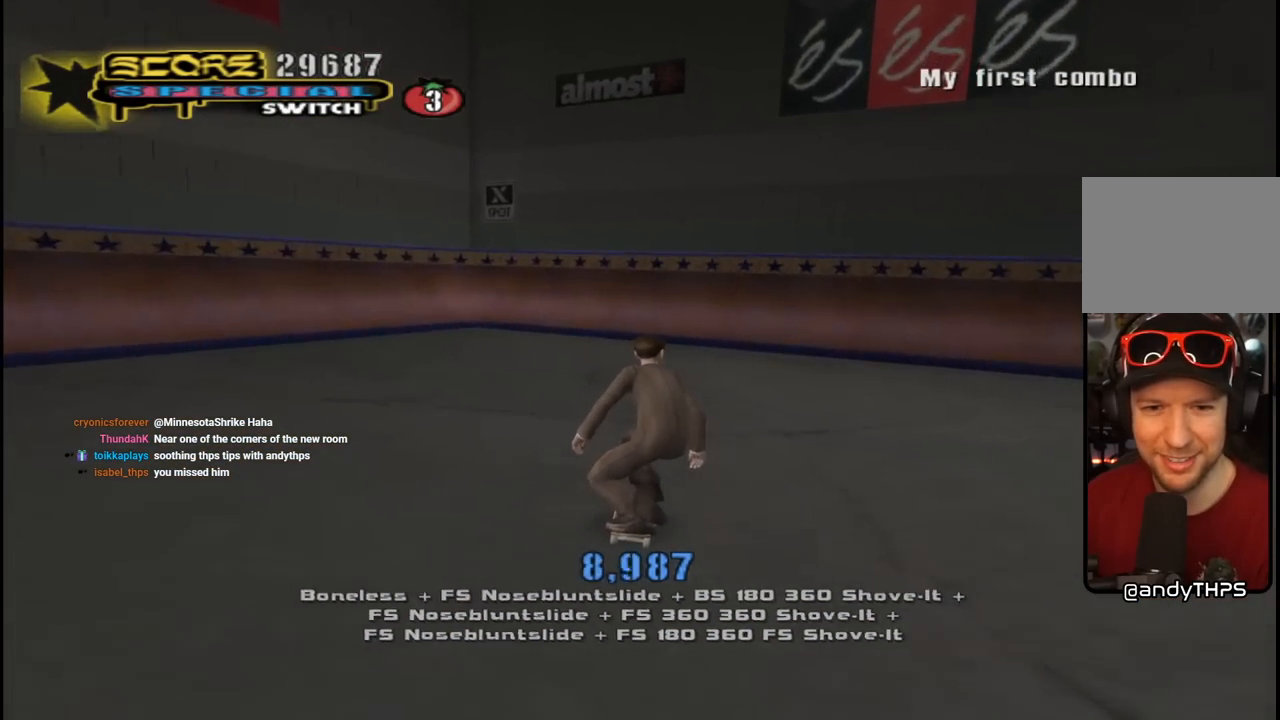
{"buttons": ["CROSS", "DPAD_RIGHT"], "left_stick": "center", "right_stick": "center", "events": [[17, "DPAD_UP", "up"], [50, "DPAD_UP", "down"], [67, "DPAD_RIGHT", "down"], [117, "DPAD_UP", "up"], [300, "DPAD_UP", "down"], [383, "DPAD_UP", "up"]]}
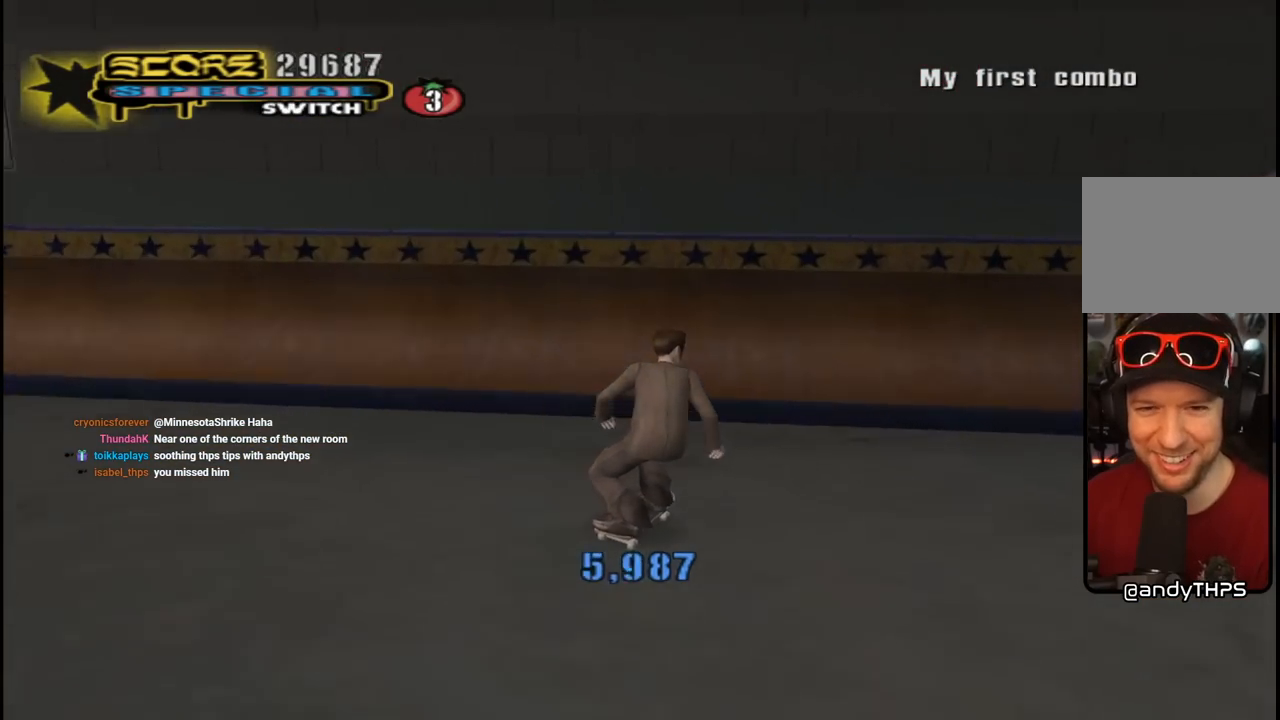
{"buttons": ["TRIANGLE"], "left_stick": "center", "right_stick": "center", "events": [[33, "DPAD_RIGHT", "up"], [167, "DPAD_RIGHT", "down"], [350, "DPAD_UP", "down"], [450, "TRIANGLE", "down"], [467, "CROSS", "up"], [483, "DPAD_RIGHT", "up"], [483, "DPAD_UP", "up"]]}
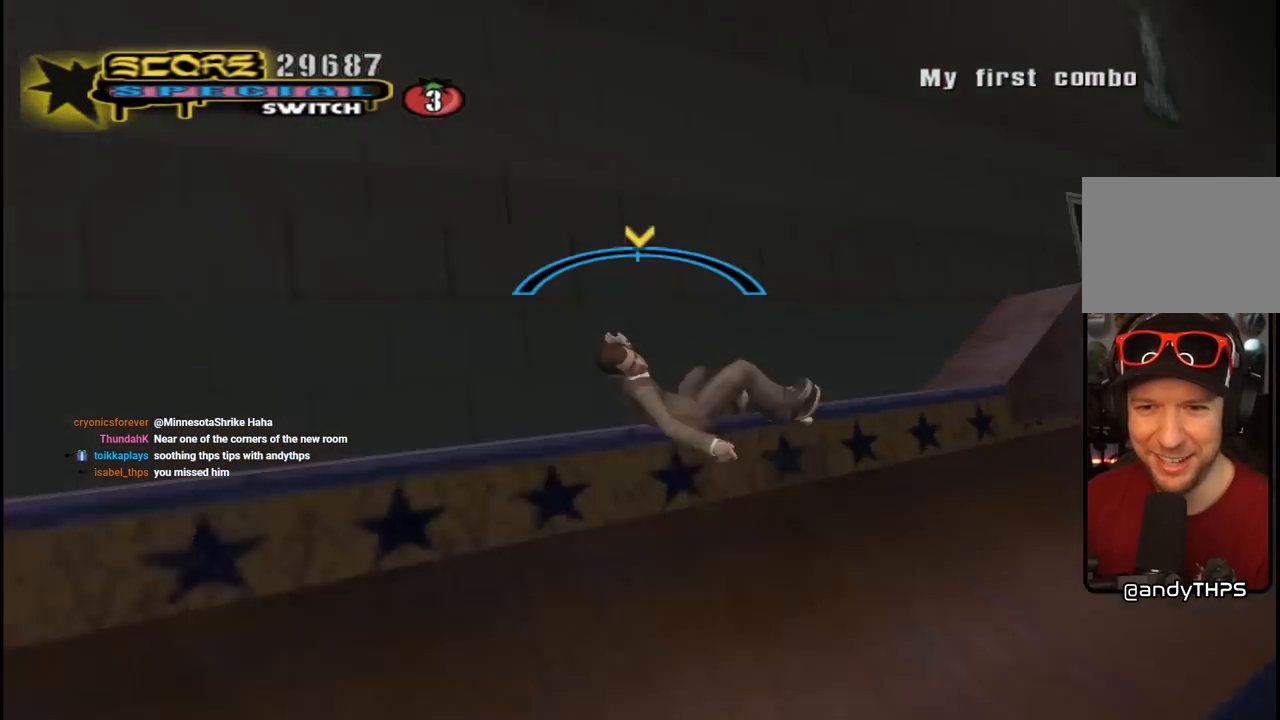
{"buttons": ["DPAD_UP"], "left_stick": "center", "right_stick": "center", "events": [[67, "DPAD_UP", "down"], [83, "CROSS", "down"], [83, "TRIANGLE", "up"], [133, "DPAD_UP", "up"], [150, "CROSS", "up"], [200, "DPAD_UP", "down"], [283, "DPAD_UP", "up"], [317, "DPAD_UP", "down"], [433, "DPAD_UP", "up"], [467, "DPAD_UP", "down"]]}